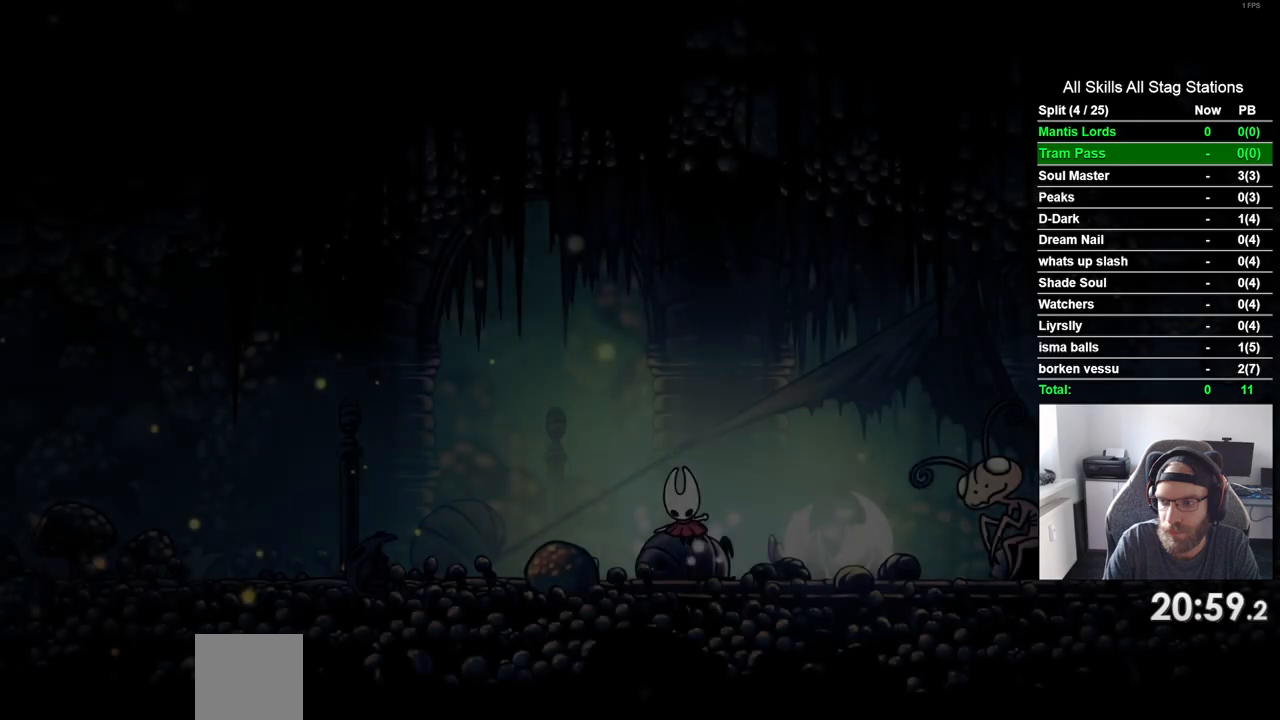
Gameplay with a controller (PlayStation layout); each line is a JSON object with the inputs held at the frame after it (dt_ms = milliseconds from this image to that frame). "events" lists button and stick changes between this image and that frame as [ms after this image, input, new state], when the widget could be followed in between. Not read: L3 R3.
{"dt_ms": 500, "buttons": ["CROSS", "DPAD_DOWN", "DPAD_LEFT"], "left_stick": "center", "right_stick": "center"}
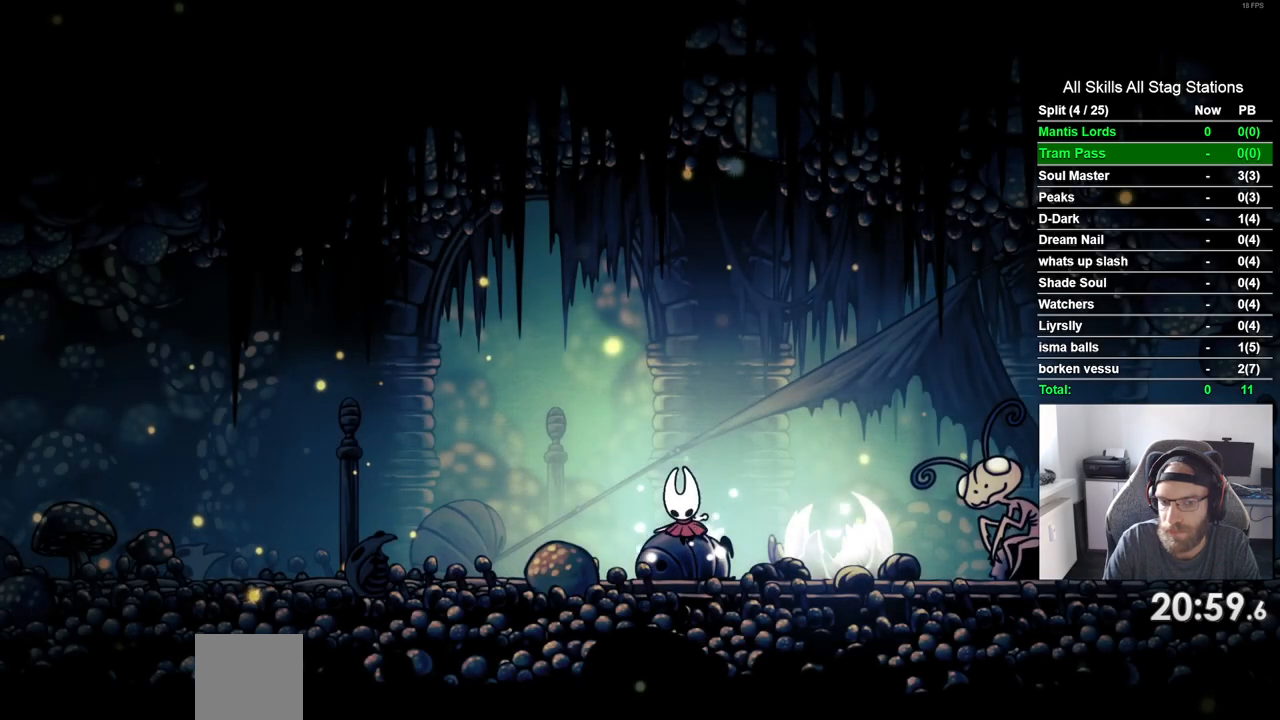
{"dt_ms": 500, "buttons": [], "left_stick": "center", "right_stick": "center", "events": [[83, "DPAD_DOWN", "up"], [83, "DPAD_LEFT", "up"], [183, "DPAD_DOWN", "down"], [183, "DPAD_LEFT", "down"], [250, "DPAD_DOWN", "up"], [250, "DPAD_LEFT", "up"], [367, "DPAD_DOWN", "down"], [367, "DPAD_LEFT", "down"], [450, "DPAD_DOWN", "up"], [450, "DPAD_LEFT", "up"], [500, "CROSS", "up"]]}
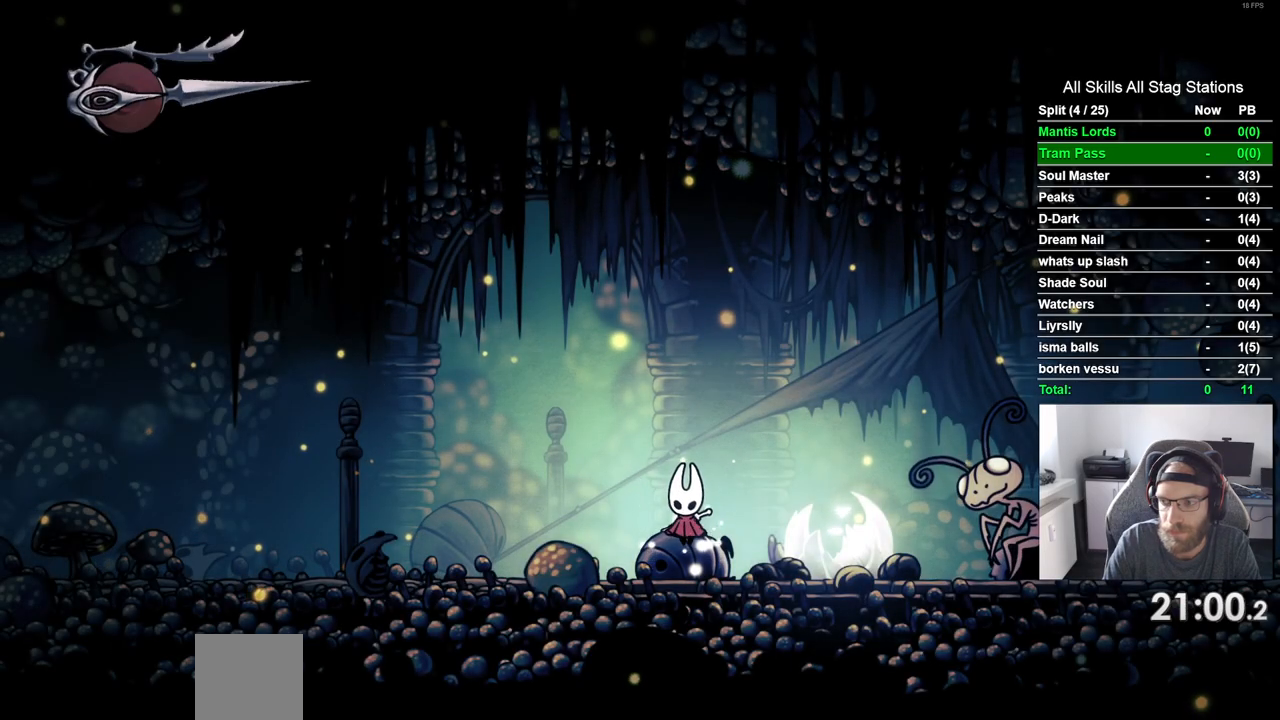
{"dt_ms": 500, "buttons": [], "left_stick": "center", "right_stick": "center", "events": [[50, "DPAD_DOWN", "down"], [50, "DPAD_LEFT", "down"], [117, "DPAD_DOWN", "up"], [117, "DPAD_LEFT", "up"], [233, "DPAD_DOWN", "down"], [233, "DPAD_LEFT", "down"], [317, "DPAD_DOWN", "up"], [317, "DPAD_LEFT", "up"], [417, "DPAD_DOWN", "down"], [417, "DPAD_LEFT", "down"], [483, "DPAD_DOWN", "up"], [483, "DPAD_LEFT", "up"]]}
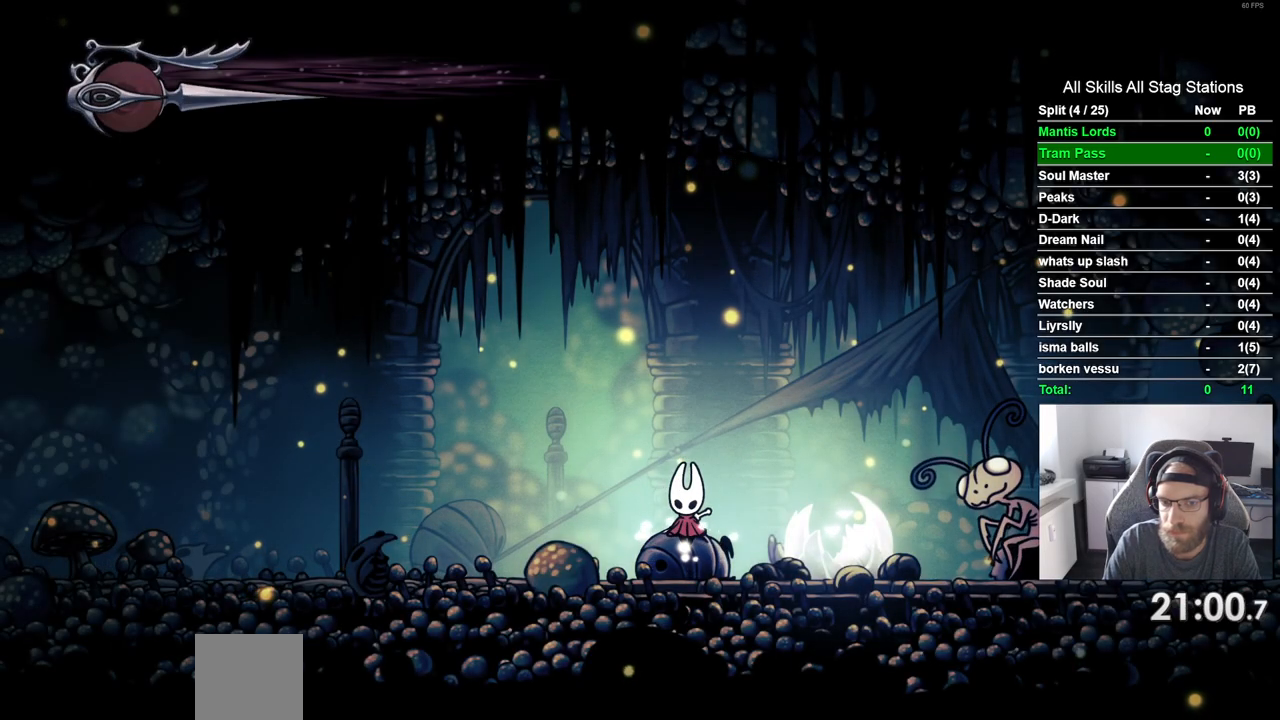
{"dt_ms": 500, "buttons": [], "left_stick": "center", "right_stick": "center"}
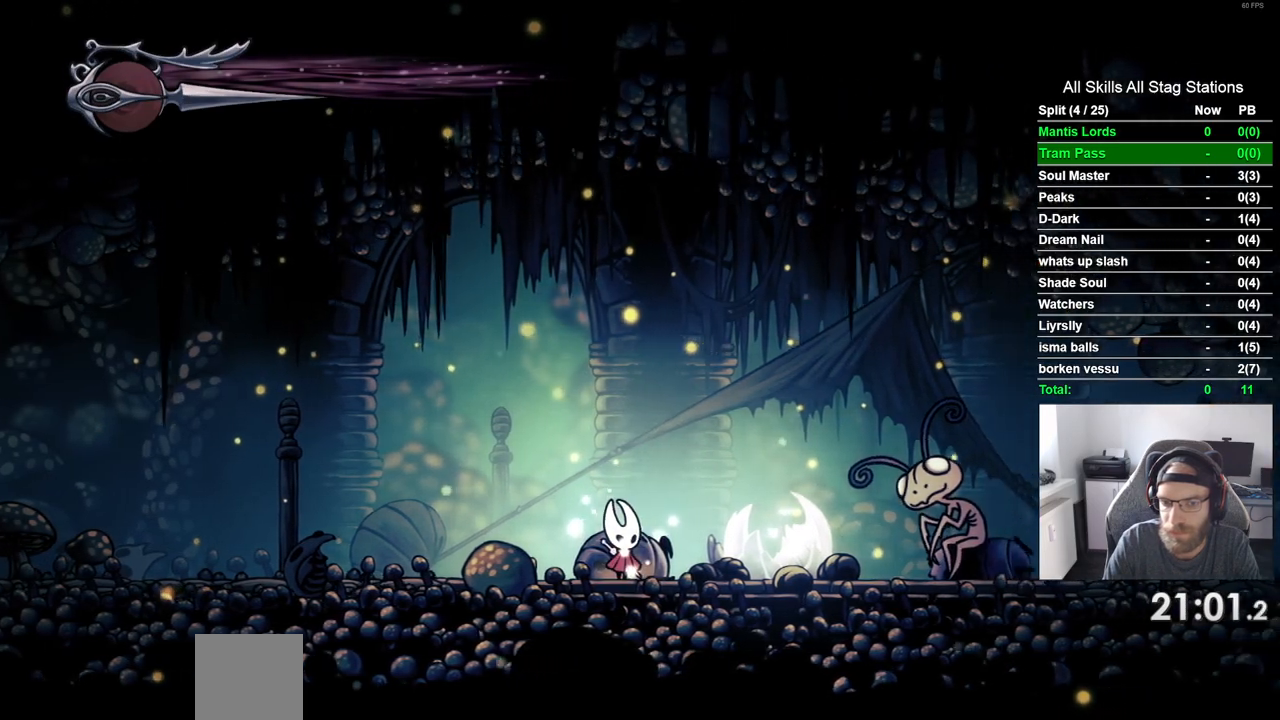
{"dt_ms": 500, "buttons": ["DPAD_LEFT"], "left_stick": "center", "right_stick": "center", "events": [[33, "DPAD_LEFT", "down"], [200, "R2", "down"], [417, "R2", "up"]]}
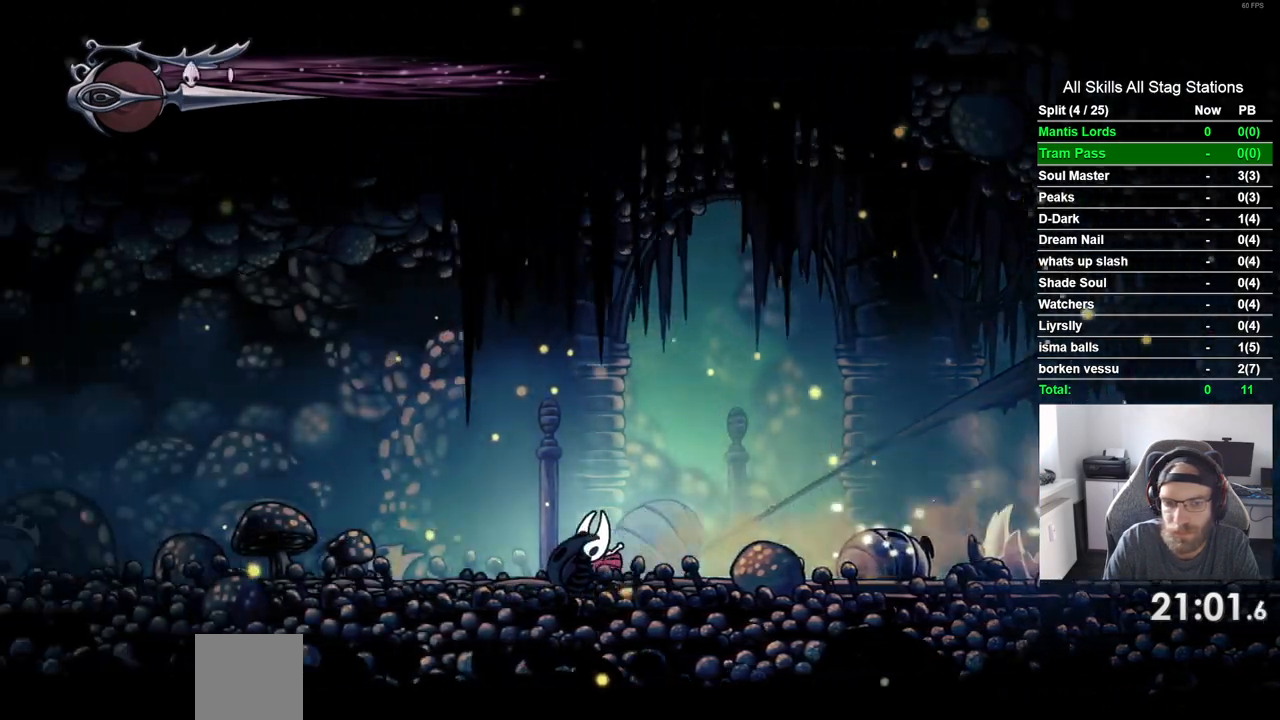
{"dt_ms": 500, "buttons": ["DPAD_LEFT"], "left_stick": "center", "right_stick": "center", "events": [[250, "R2", "down"], [467, "R2", "up"]]}
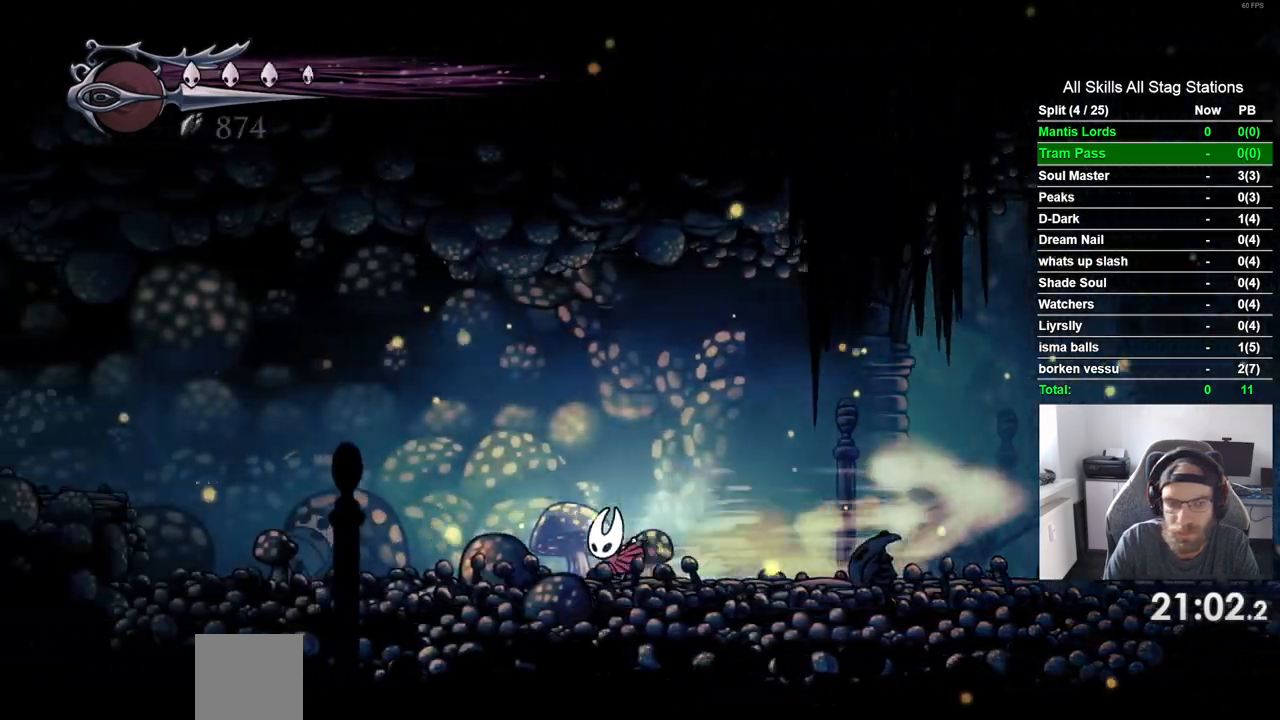
{"dt_ms": 500, "buttons": ["CROSS", "DPAD_LEFT"], "left_stick": "center", "right_stick": "center", "events": [[400, "CROSS", "down"]]}
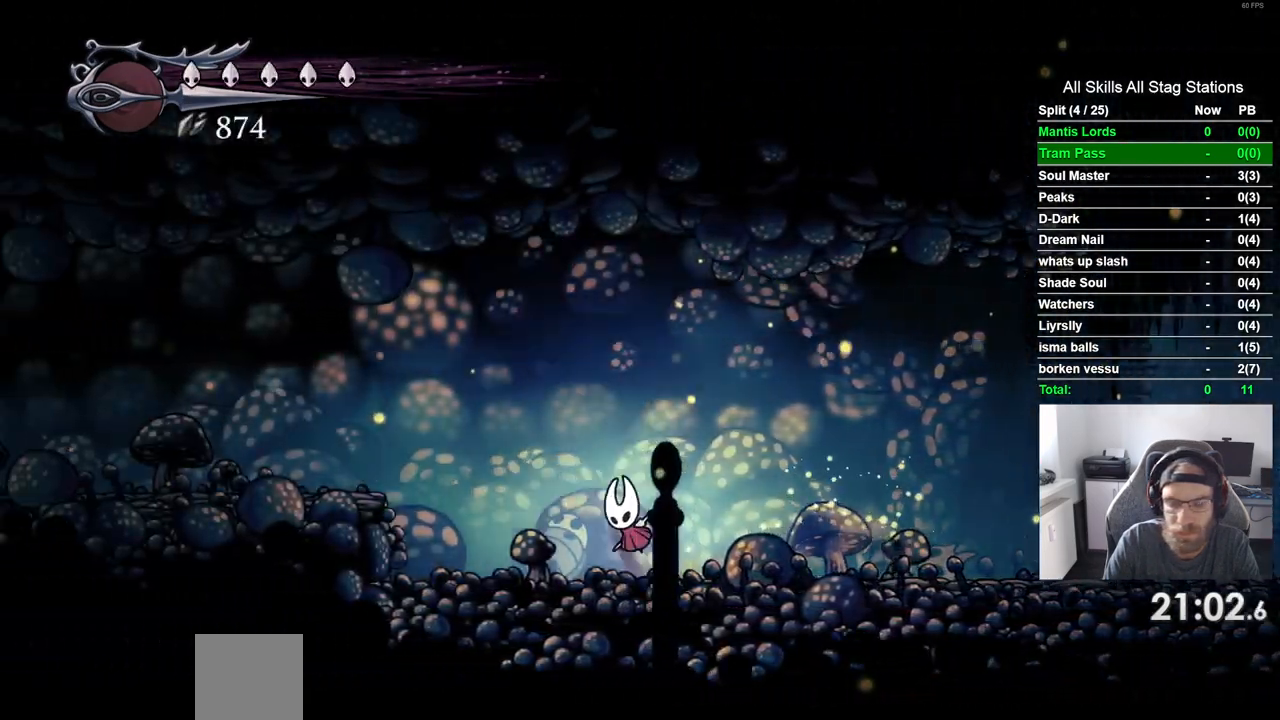
{"dt_ms": 500, "buttons": ["DPAD_LEFT"], "left_stick": "center", "right_stick": "center", "events": [[133, "R2", "down"], [367, "R2", "up"], [467, "CROSS", "up"]]}
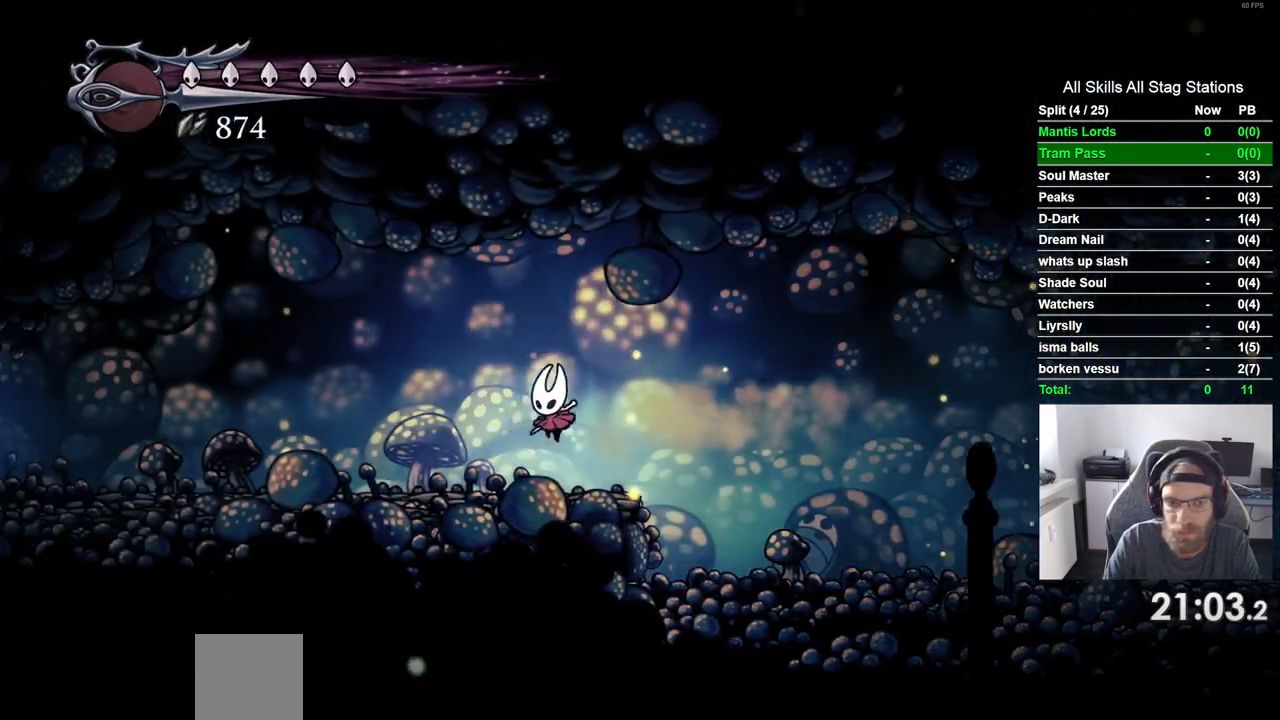
{"dt_ms": 500, "buttons": ["DPAD_LEFT"], "left_stick": "center", "right_stick": "center", "events": [[200, "R2", "down"], [417, "R2", "up"]]}
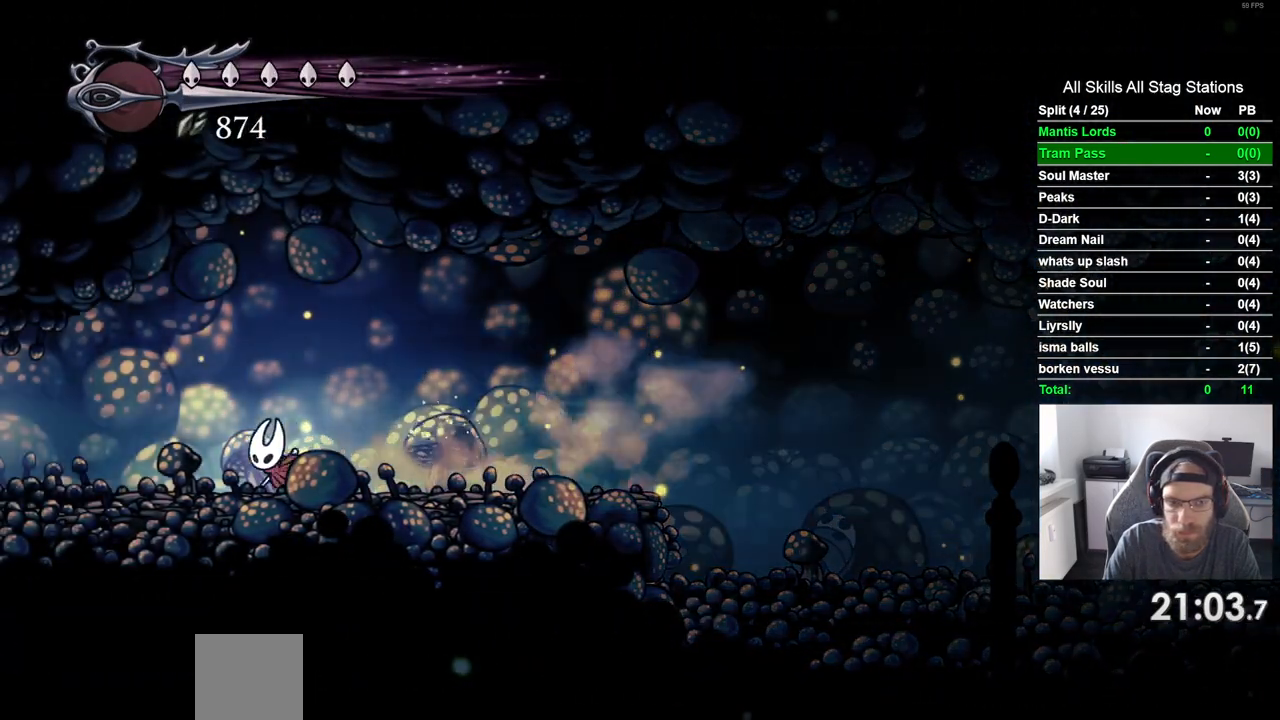
{"dt_ms": 500, "buttons": ["DPAD_LEFT"], "left_stick": "center", "right_stick": "center", "events": [[283, "R2", "down"], [500, "R2", "up"]]}
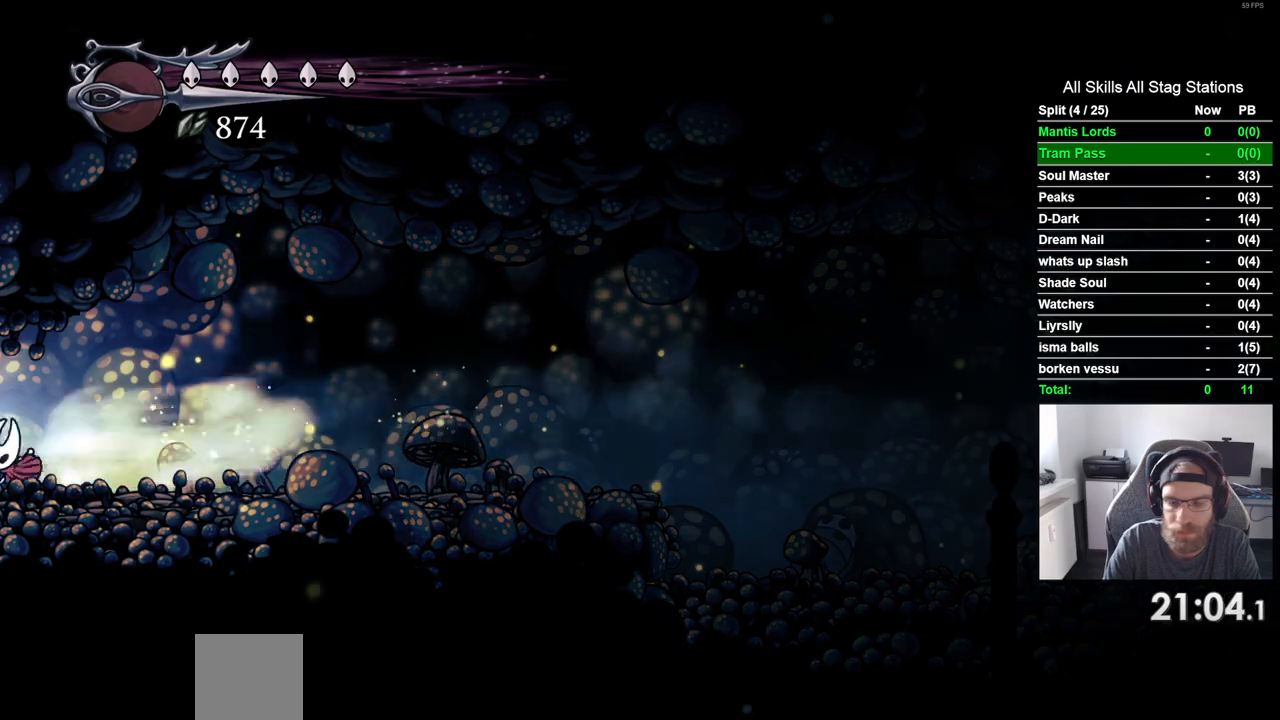
{"dt_ms": 500, "buttons": ["DPAD_LEFT"], "left_stick": "center", "right_stick": "center", "events": [[183, "DPAD_LEFT", "up"], [400, "DPAD_LEFT", "down"]]}
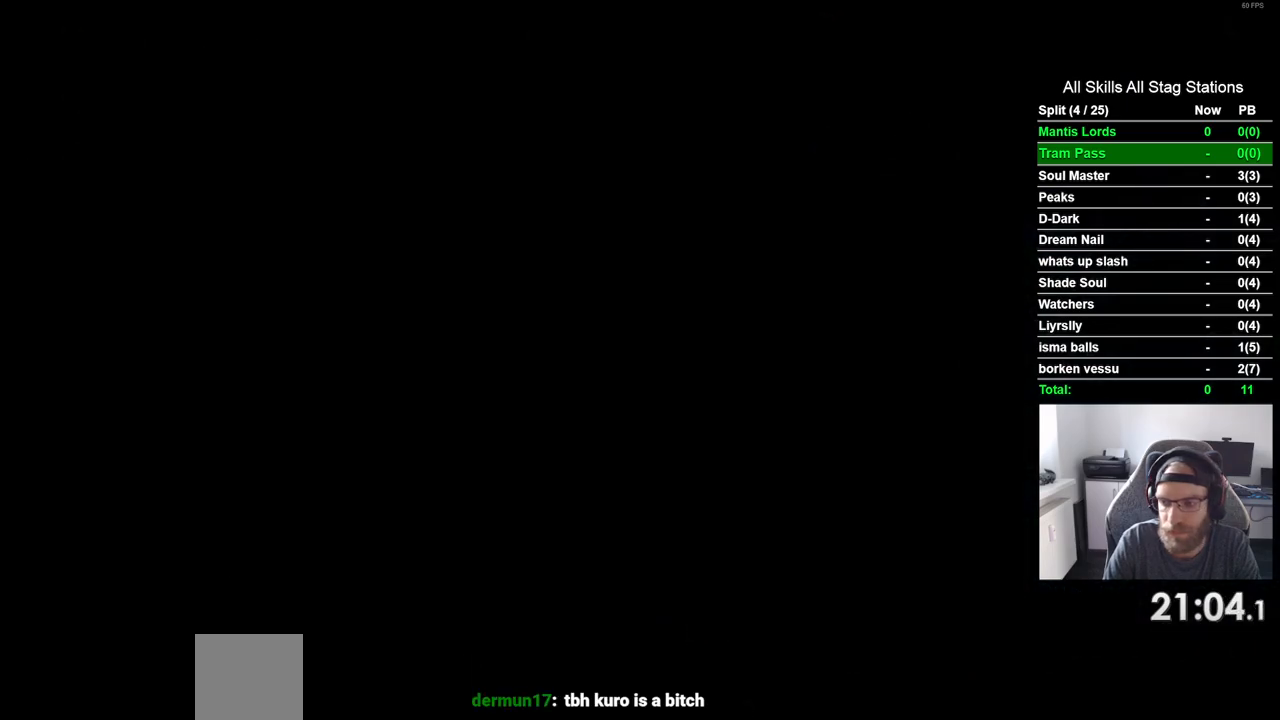
{"dt_ms": 500, "buttons": ["DPAD_LEFT"], "left_stick": "center", "right_stick": "center", "events": [[183, "DPAD_LEFT", "up"], [383, "DPAD_LEFT", "down"]]}
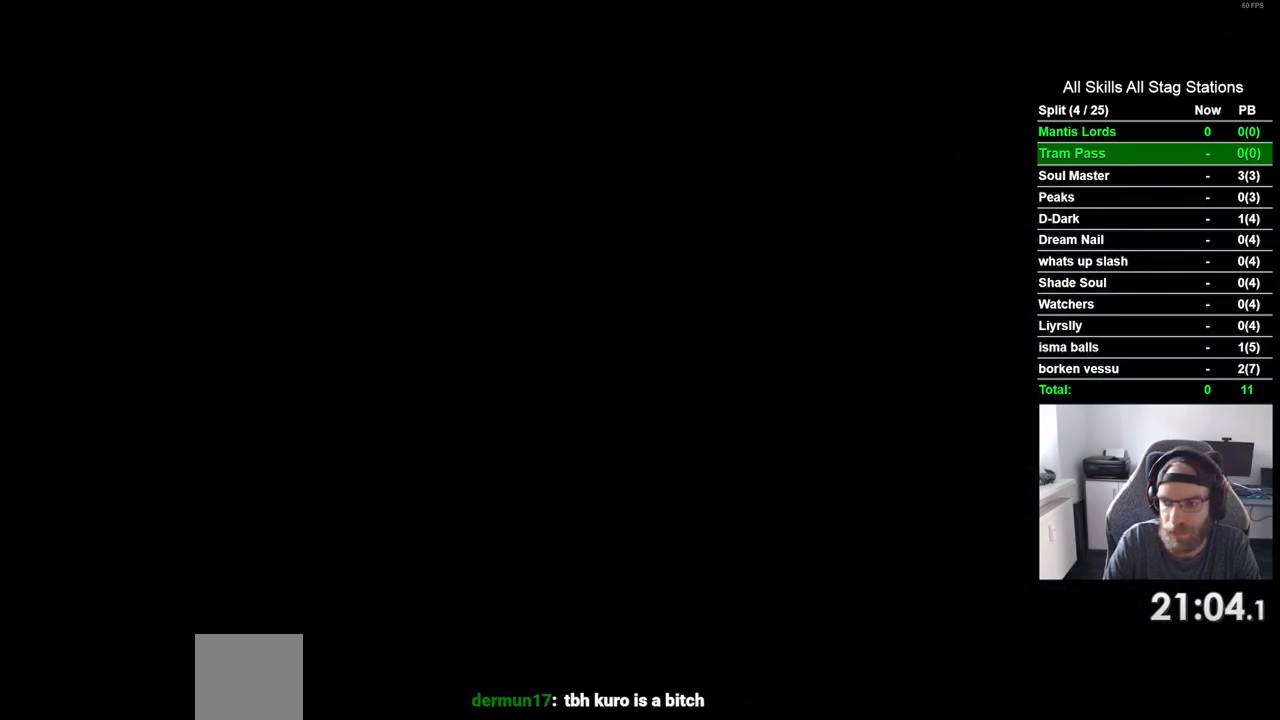
{"dt_ms": 500, "buttons": ["DPAD_LEFT"], "left_stick": "center", "right_stick": "center", "events": []}
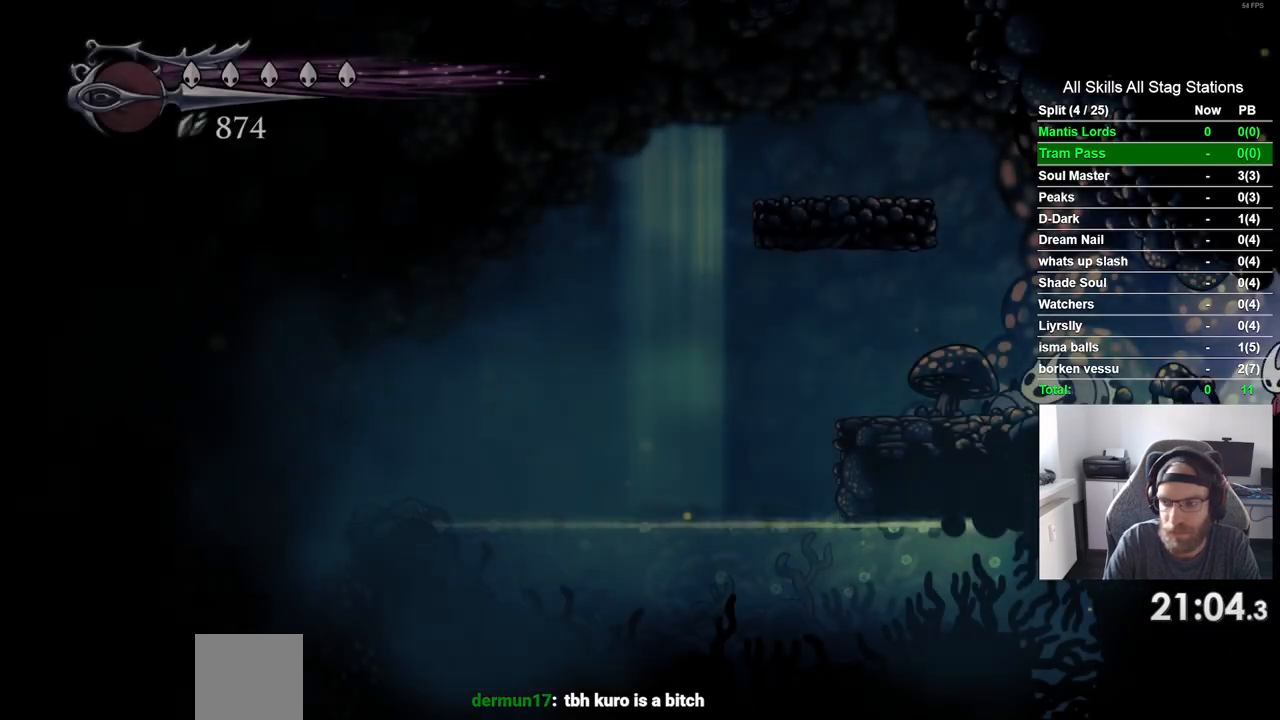
{"dt_ms": 500, "buttons": ["DPAD_LEFT"], "left_stick": "center", "right_stick": "center", "events": []}
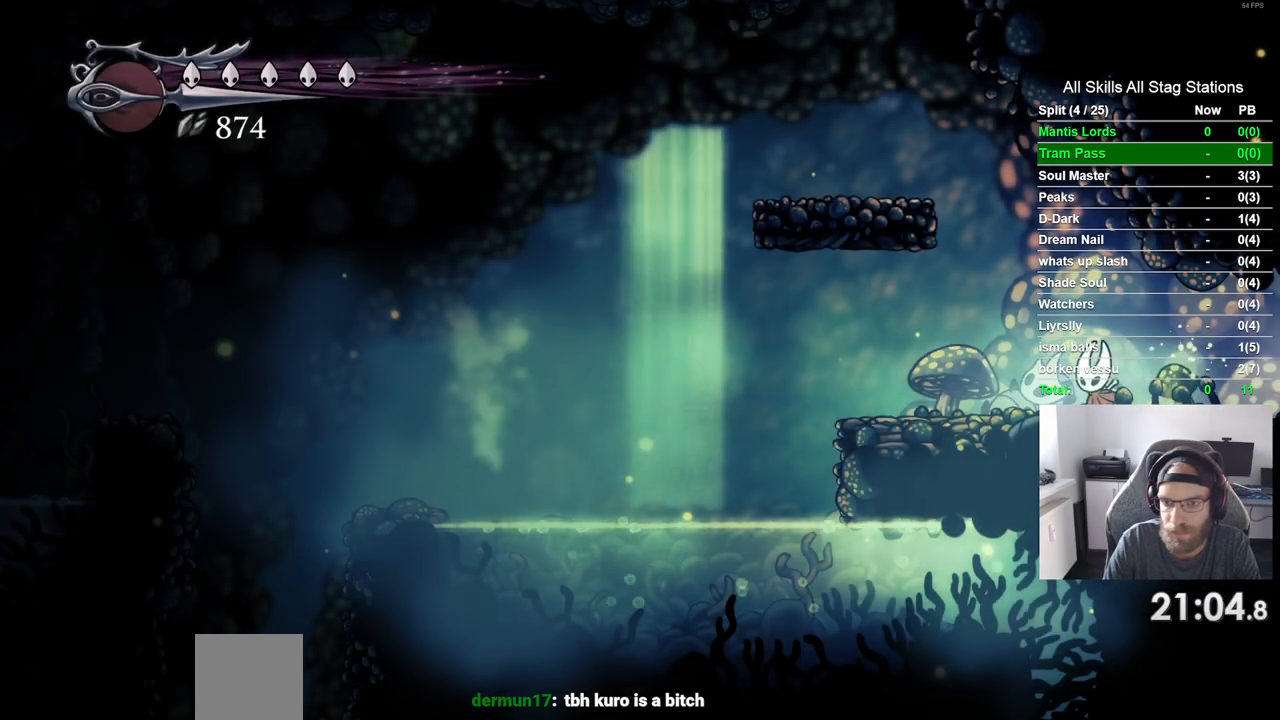
{"dt_ms": 500, "buttons": ["CROSS", "DPAD_LEFT"], "left_stick": "center", "right_stick": "center", "events": [[500, "CROSS", "down"]]}
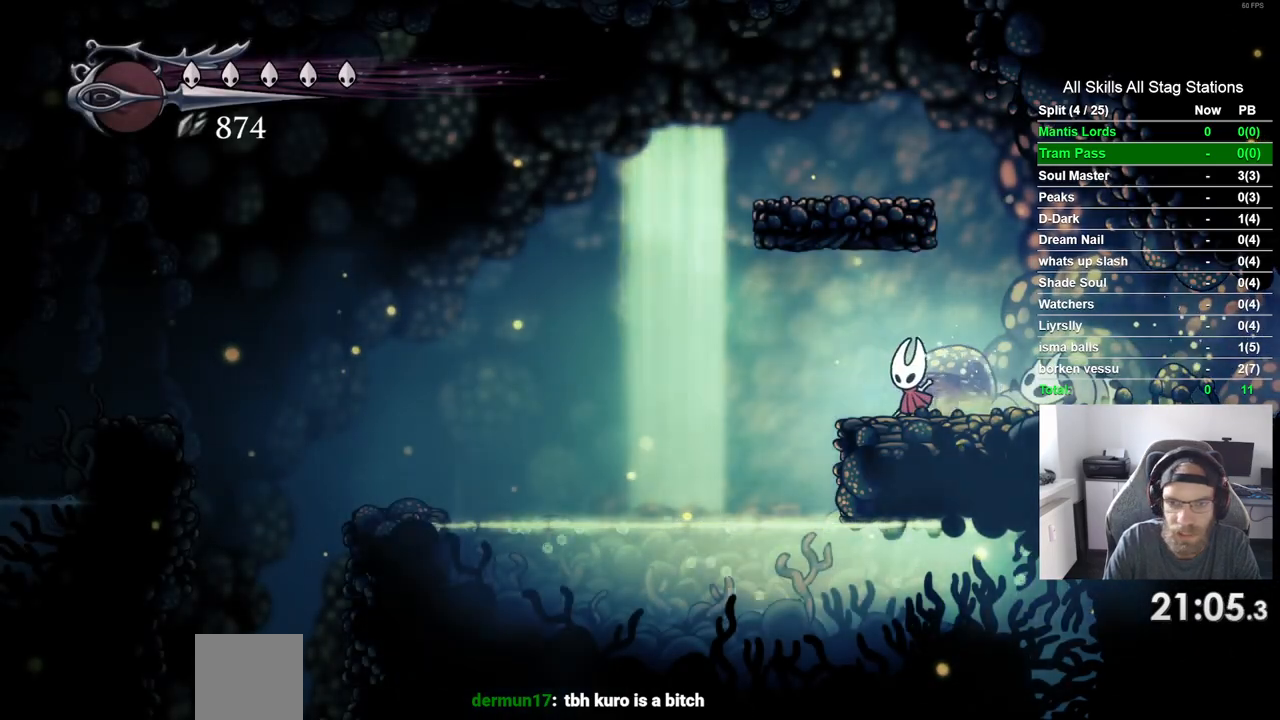
{"dt_ms": 500, "buttons": ["R2", "DPAD_LEFT"], "left_stick": "center", "right_stick": "center", "events": [[300, "R2", "down"], [317, "CROSS", "up"]]}
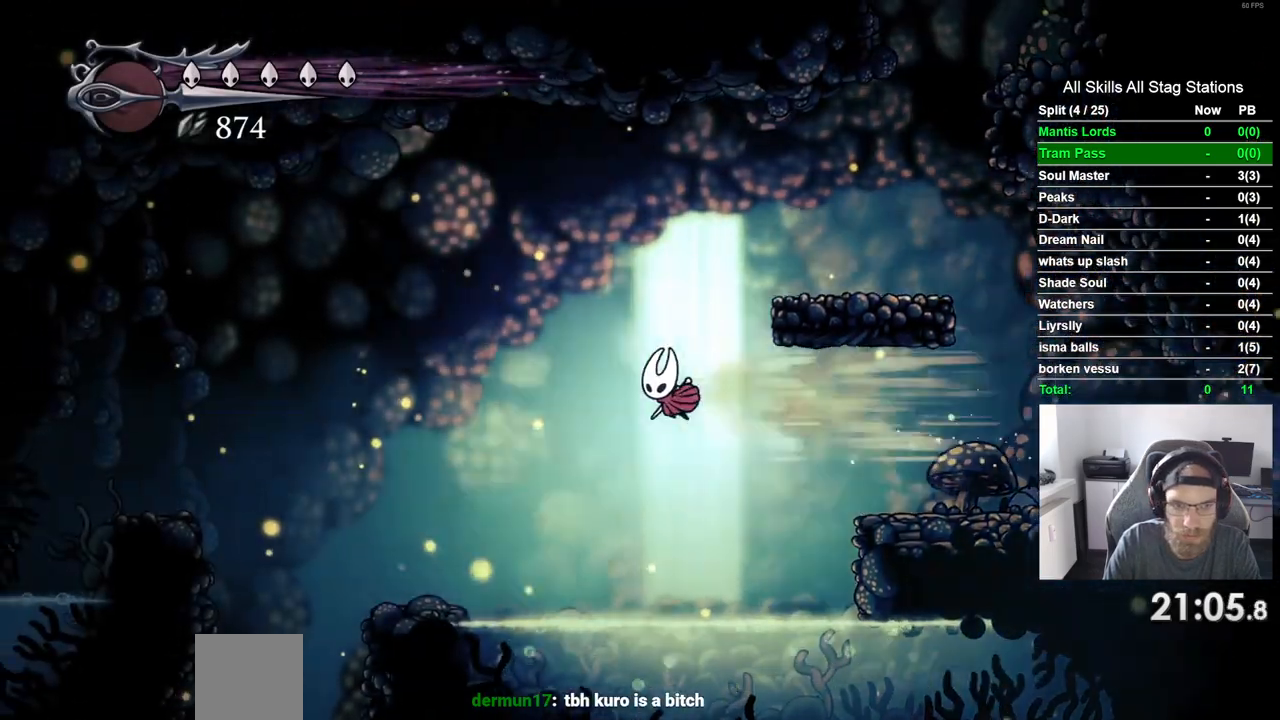
{"dt_ms": 500, "buttons": ["DPAD_LEFT"], "left_stick": "center", "right_stick": "center", "events": [[33, "R2", "up"]]}
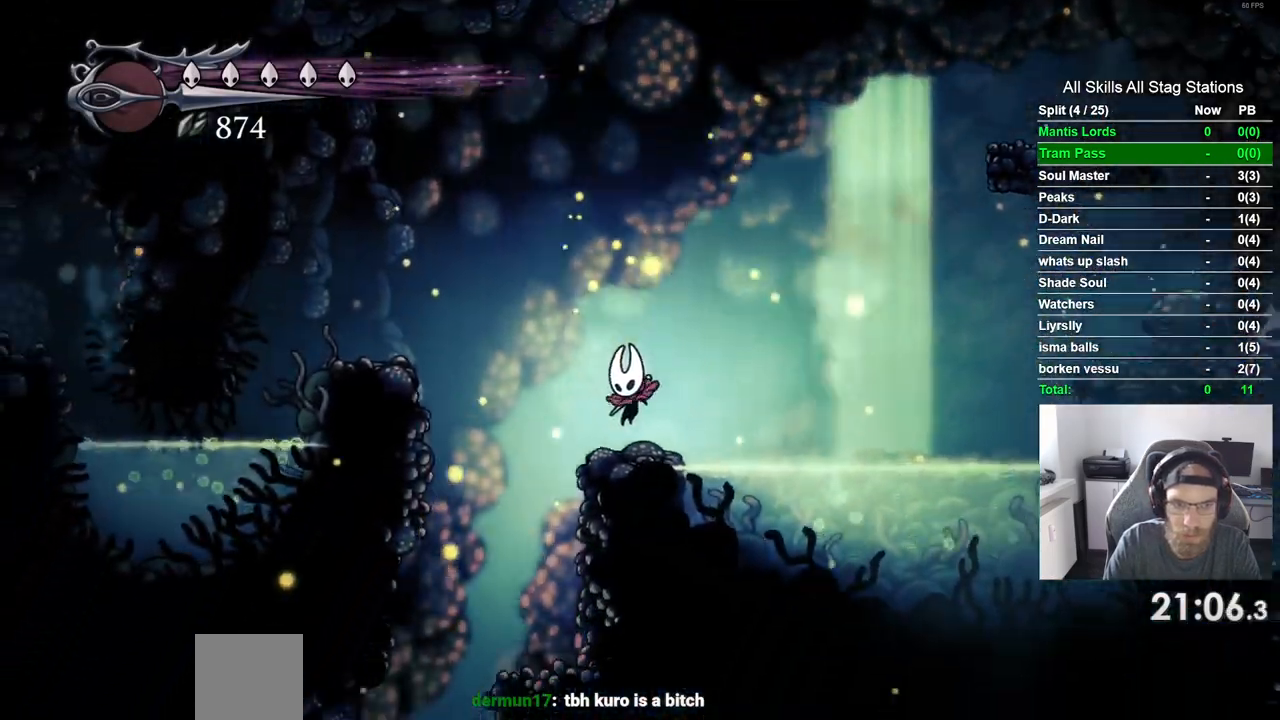
{"dt_ms": 500, "buttons": ["DPAD_LEFT"], "left_stick": "center", "right_stick": "center", "events": []}
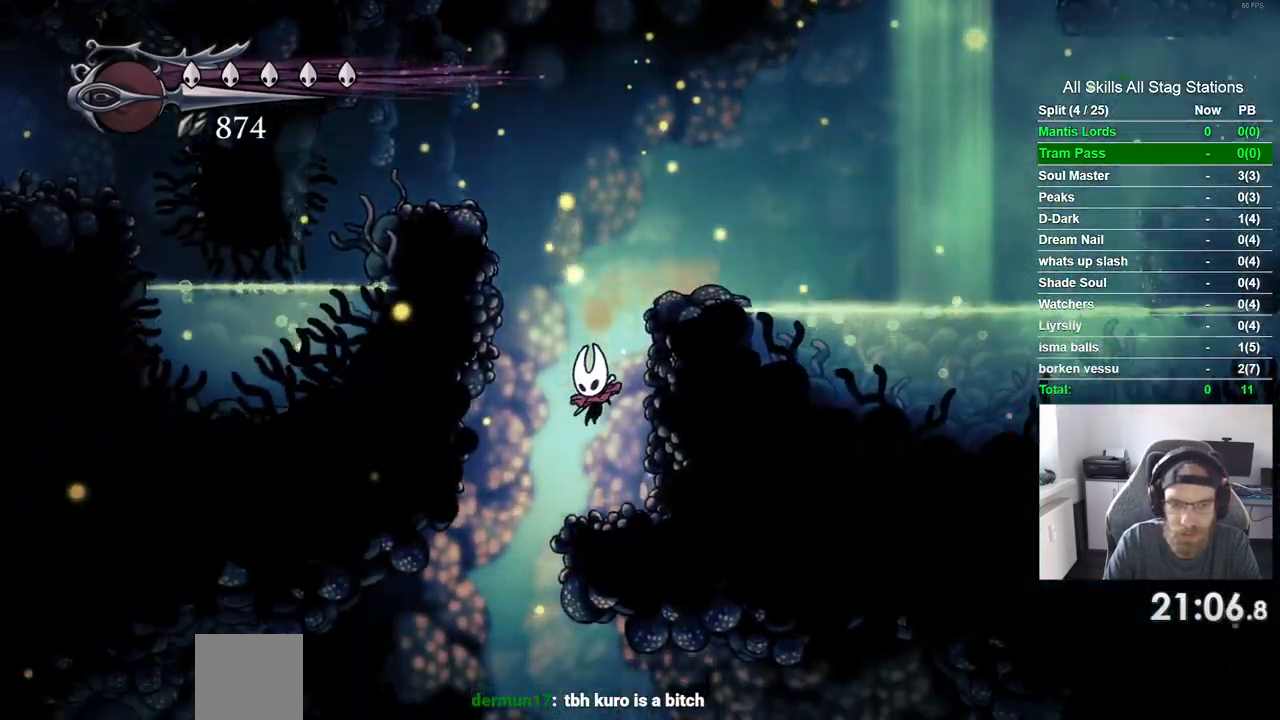
{"dt_ms": 1000, "buttons": [], "left_stick": "center", "right_stick": "center"}
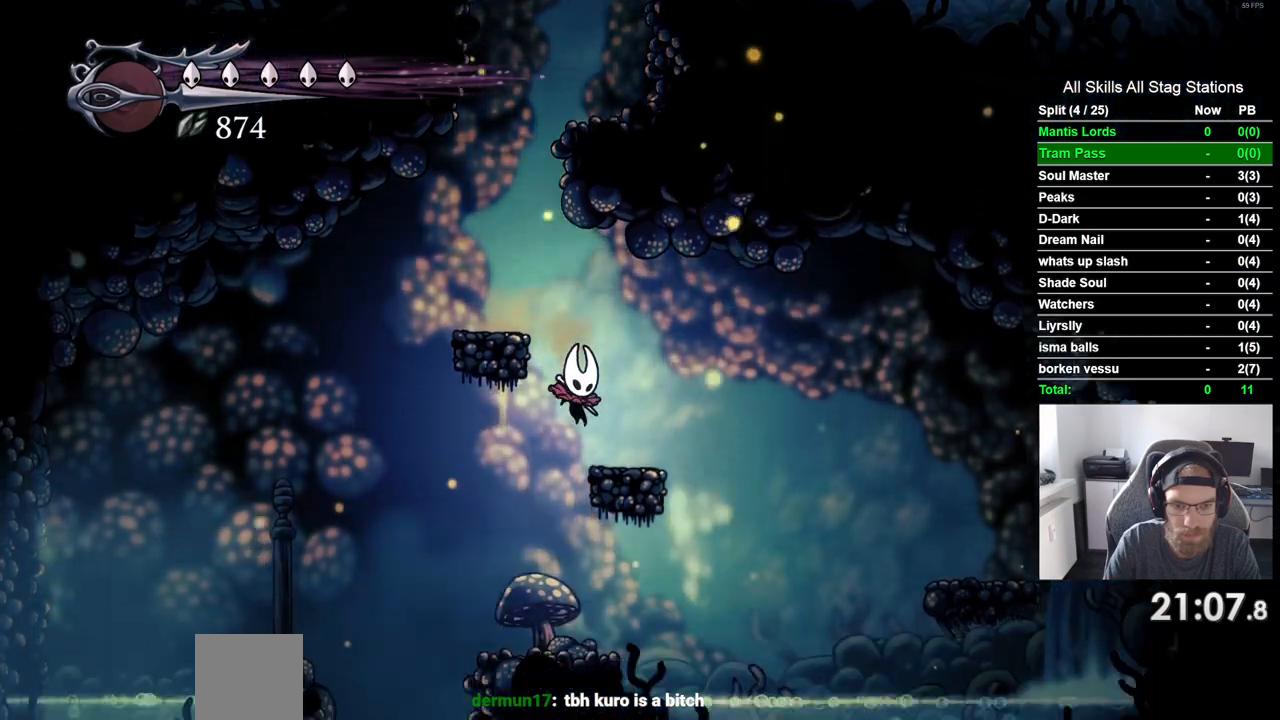
{"dt_ms": 500, "buttons": [], "left_stick": "center", "right_stick": "center", "events": [[67, "DPAD_LEFT", "down"], [467, "DPAD_LEFT", "up"]]}
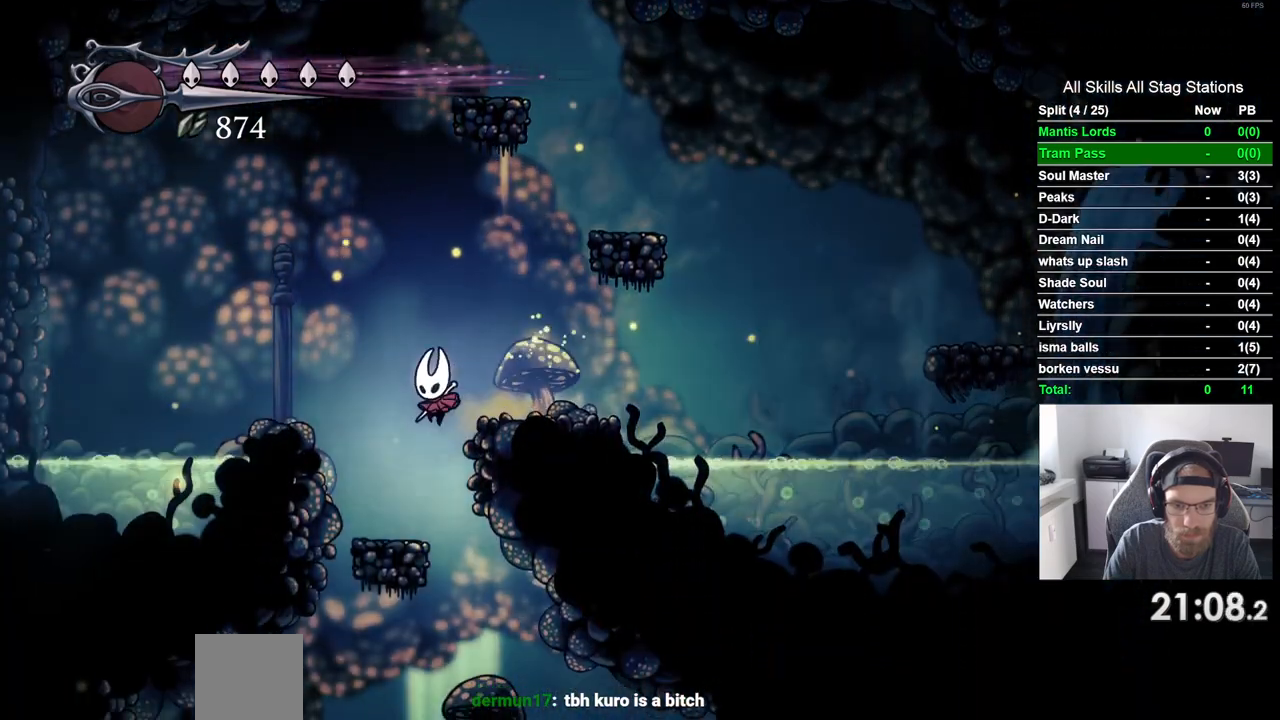
{"dt_ms": 500, "buttons": ["DPAD_RIGHT"], "left_stick": "center", "right_stick": "center", "events": [[233, "DPAD_RIGHT", "down"]]}
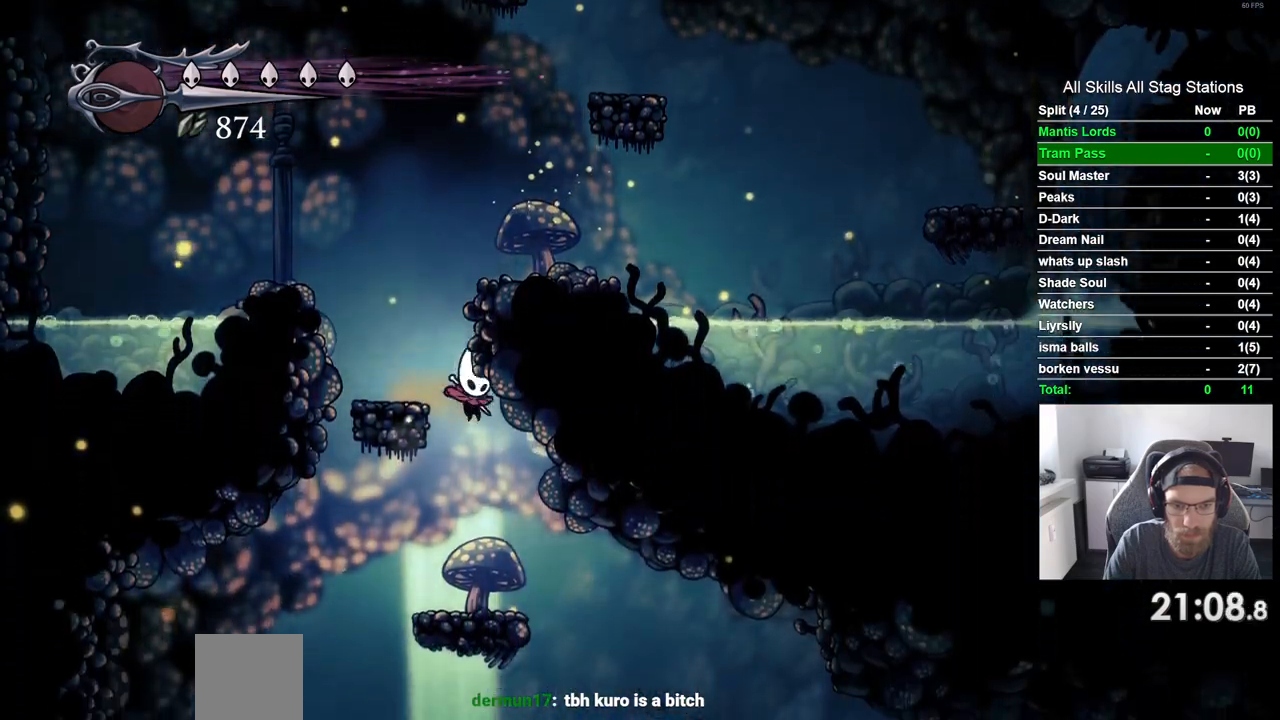
{"dt_ms": 500, "buttons": ["DPAD_RIGHT"], "left_stick": "center", "right_stick": "center", "events": []}
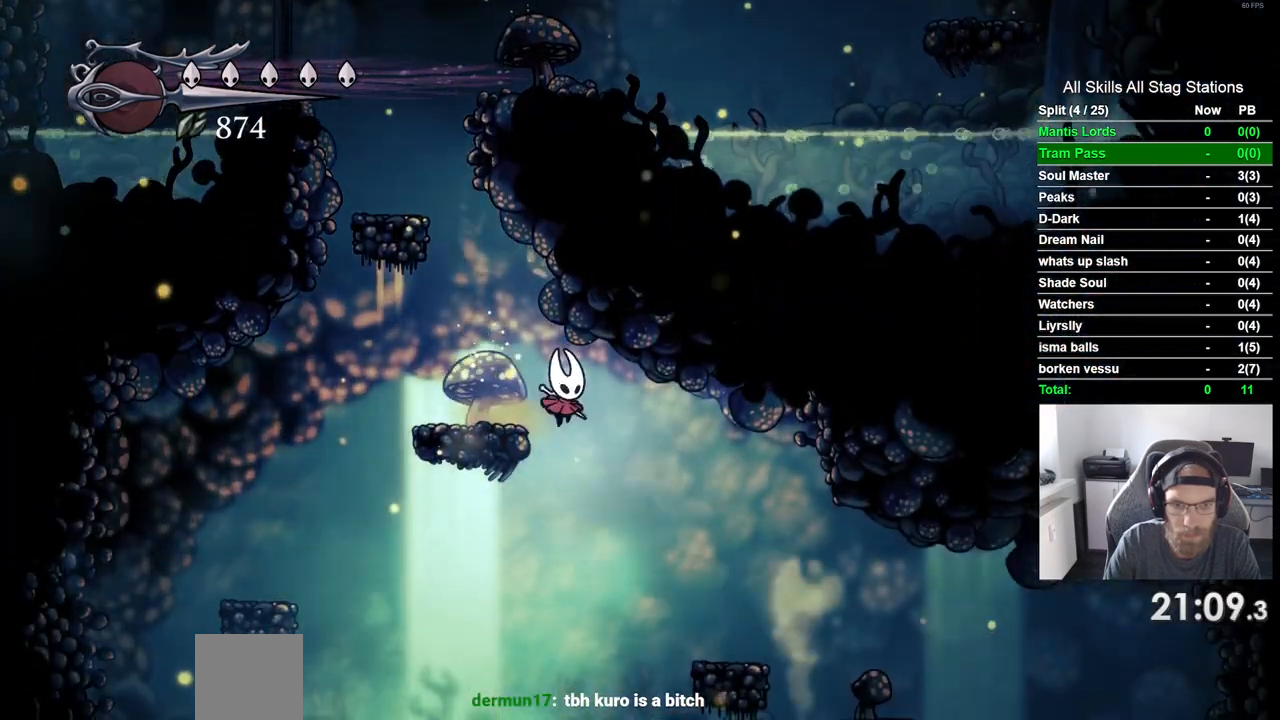
{"dt_ms": 500, "buttons": ["DPAD_RIGHT"], "left_stick": "center", "right_stick": "center", "events": [[283, "R1", "down"], [283, "R2", "down"], [483, "R1", "up"], [500, "R2", "up"]]}
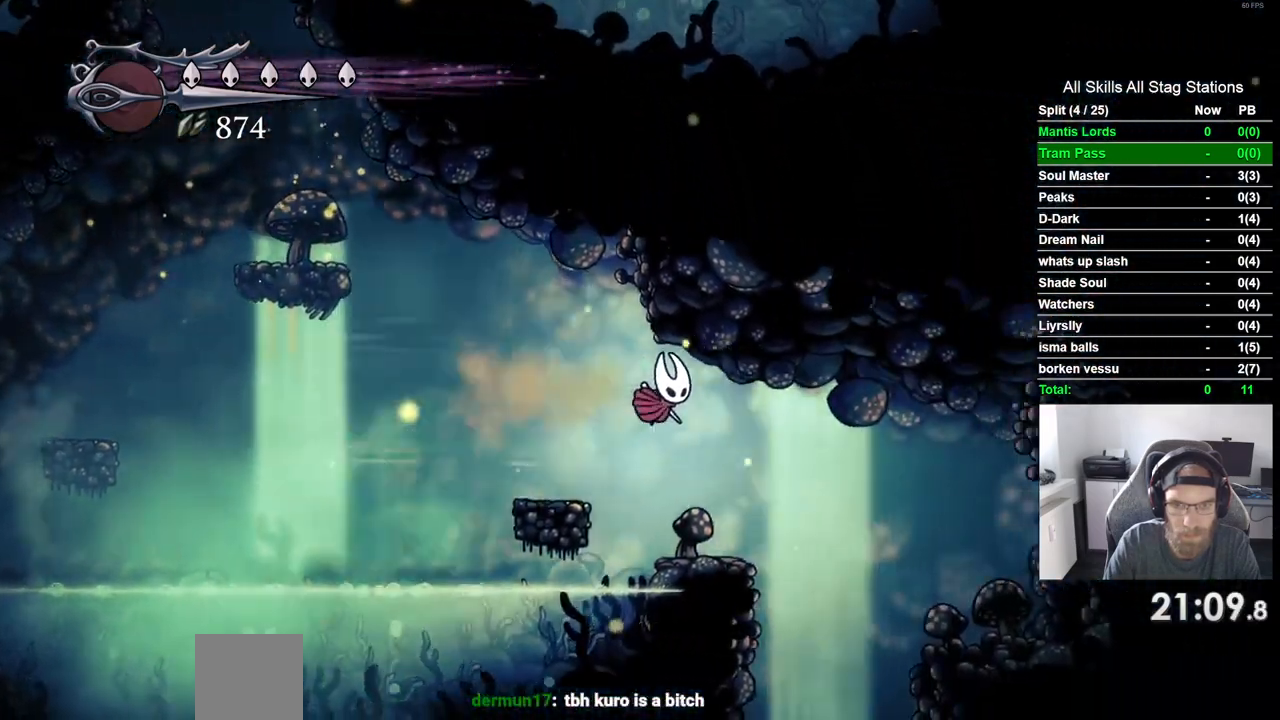
{"dt_ms": 500, "buttons": ["DPAD_RIGHT"], "left_stick": "center", "right_stick": "center", "events": []}